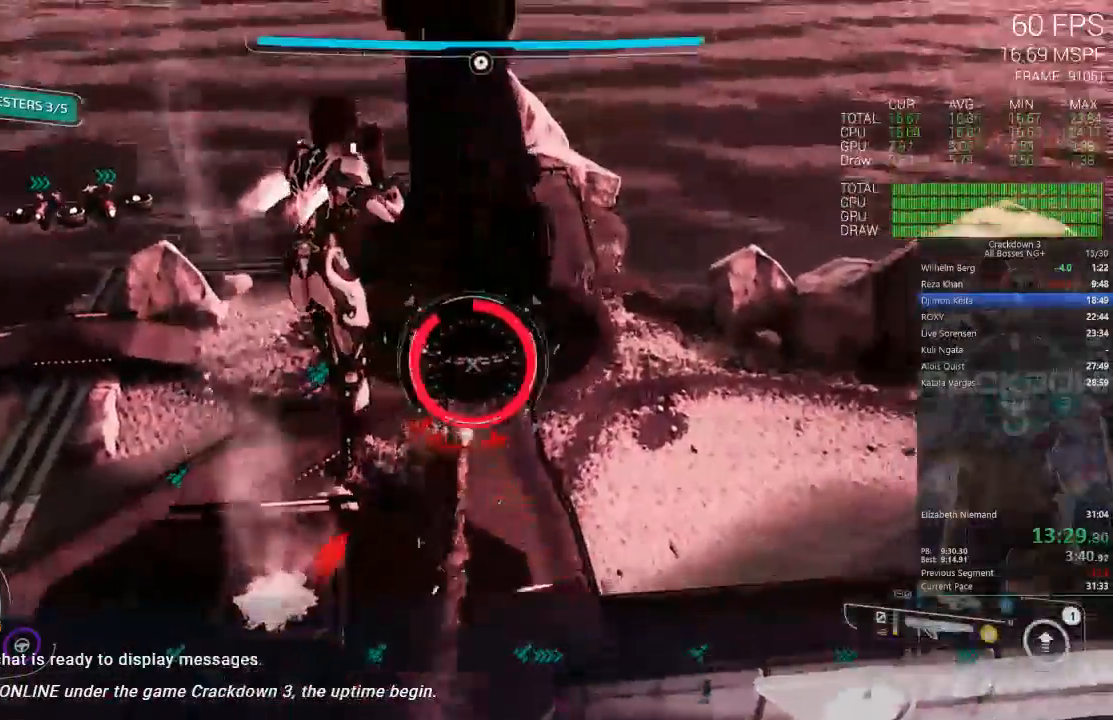
Gameplay with a controller (Xbox layout); each line is a JSON object with the inputs held at the frame after it. "events" lists button and stick changes between this image and that frame as [ms after this image, input, new state], when the widget could be followed in between. Not read: R2 SELECT START.
{"buttons": ["L2"], "left_stick": "up", "right_stick": "center", "events": [[67, "A", "up"], [150, "left_stick", "left"], [300, "left_stick", "up-left"], [400, "left_stick", "up"]]}
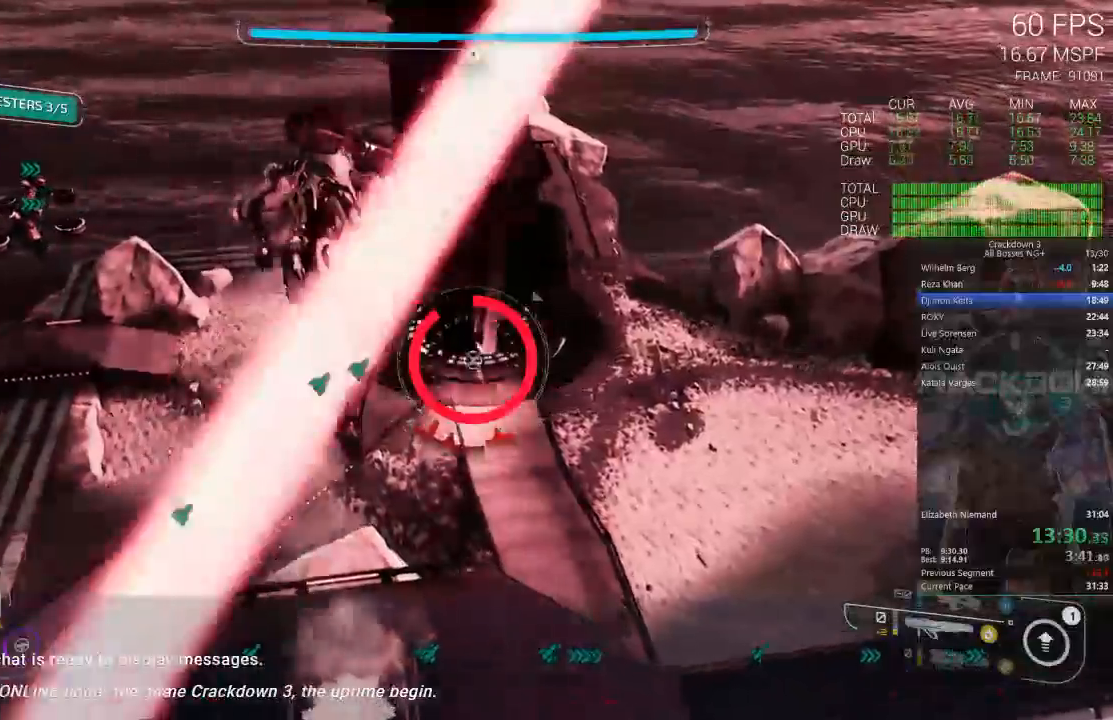
{"buttons": ["L2"], "left_stick": "up", "right_stick": "center", "events": [[33, "left_stick", "up-right"], [433, "left_stick", "up"]]}
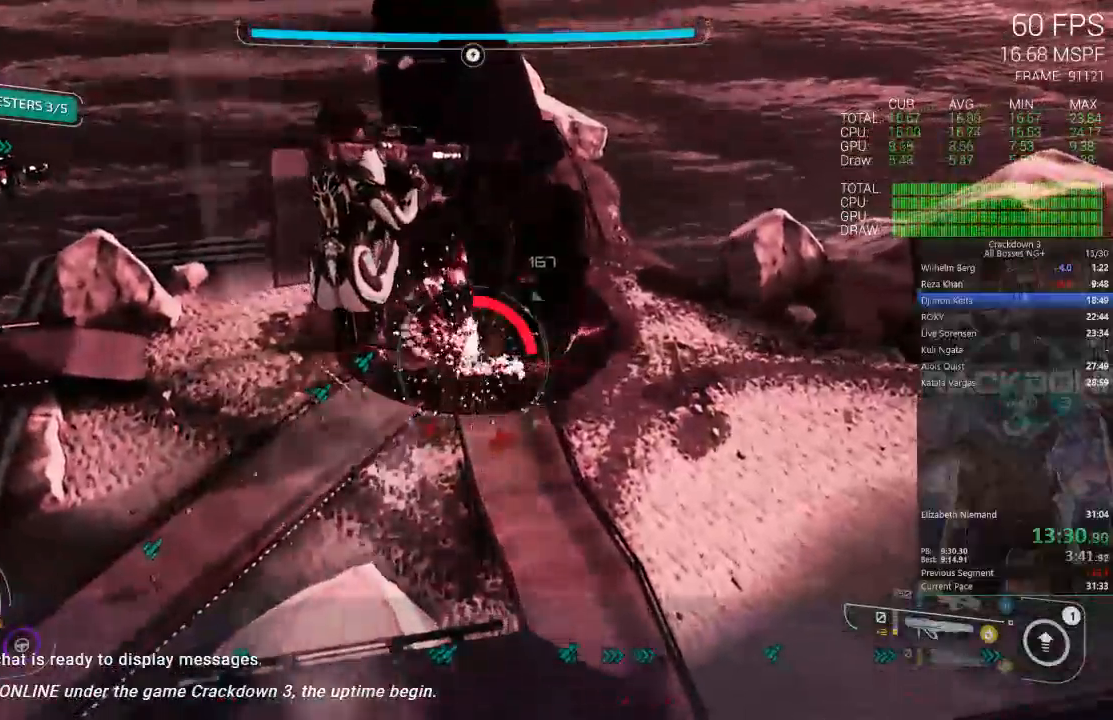
{"buttons": ["L2"], "left_stick": "up-left", "right_stick": "center", "events": [[33, "left_stick", "up-left"], [283, "left_stick", "left"], [417, "left_stick", "up-left"]]}
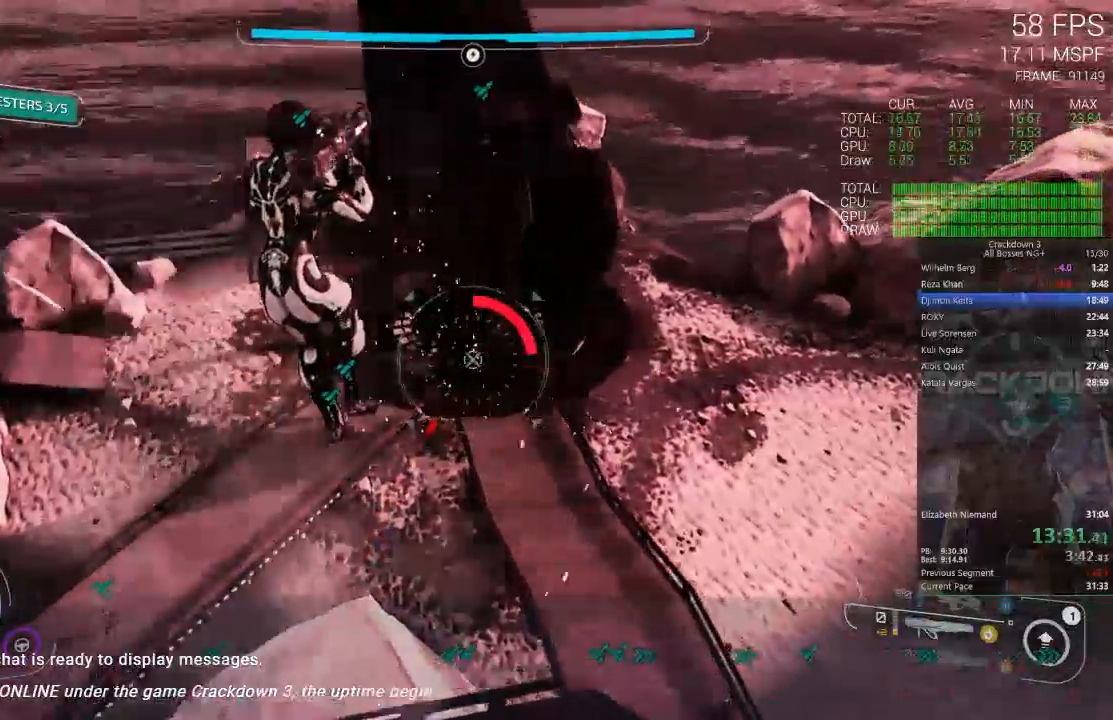
{"buttons": ["L2"], "left_stick": "down-left", "right_stick": "center", "events": [[33, "left_stick", "up"], [200, "left_stick", "left"], [317, "left_stick", "down-left"]]}
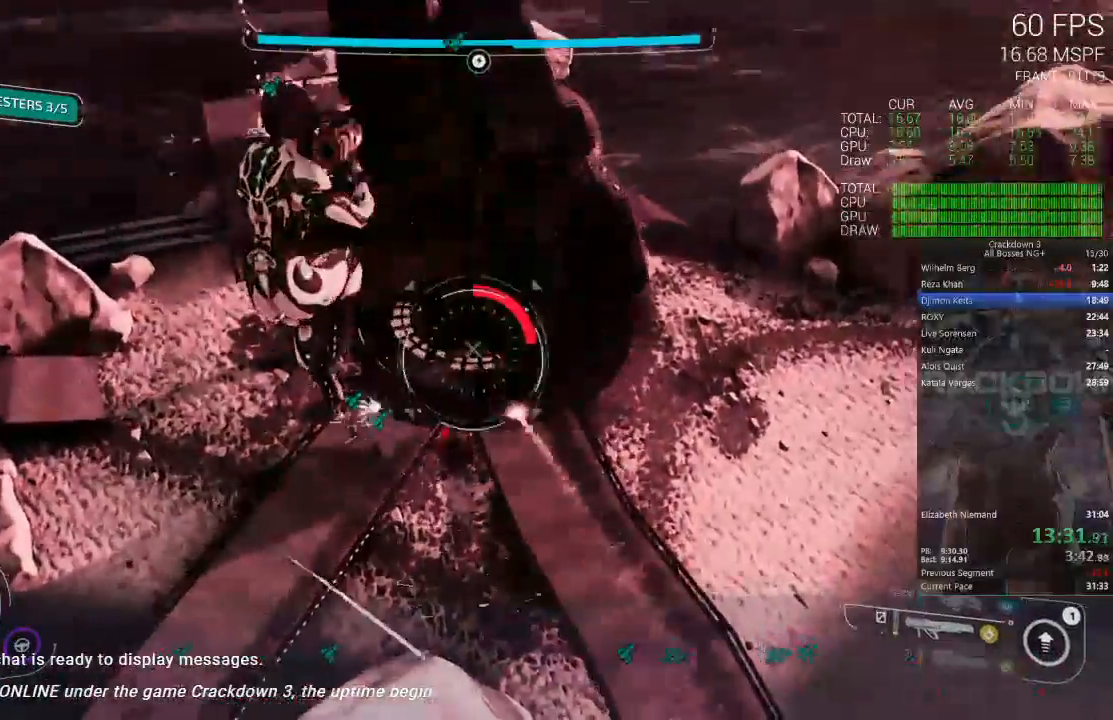
{"buttons": [], "left_stick": "down-left", "right_stick": "left", "events": [[233, "L2", "up"], [233, "left_stick", "down-right"], [267, "right_stick", "left"], [450, "left_stick", "down-left"]]}
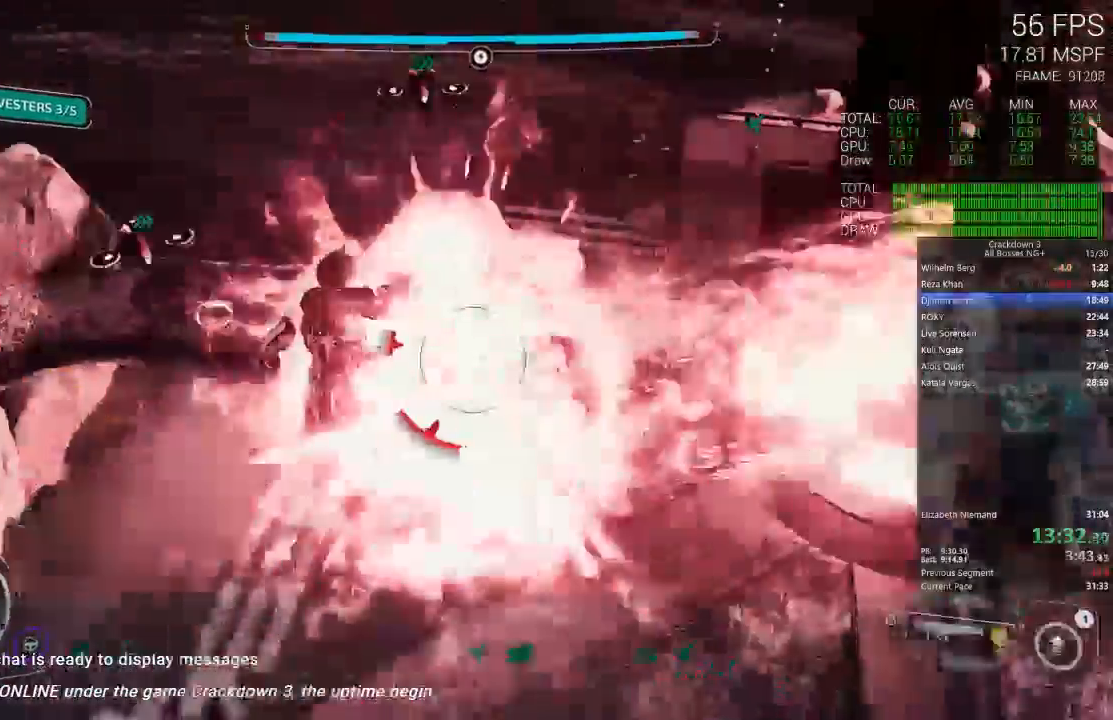
{"buttons": [], "left_stick": "up", "right_stick": "left", "events": [[17, "left_stick", "left"], [150, "left_stick", "up-left"], [250, "right_stick", "up-left"], [283, "left_stick", "up"], [450, "right_stick", "left"]]}
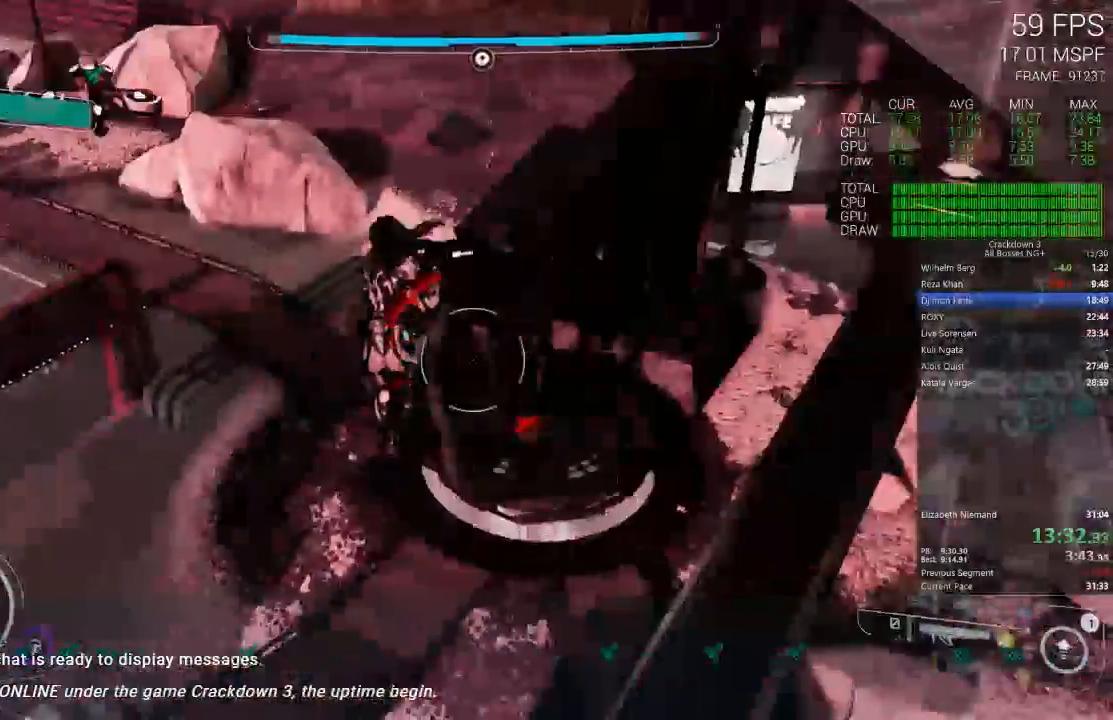
{"buttons": ["L2"], "left_stick": "up-right", "right_stick": "center"}
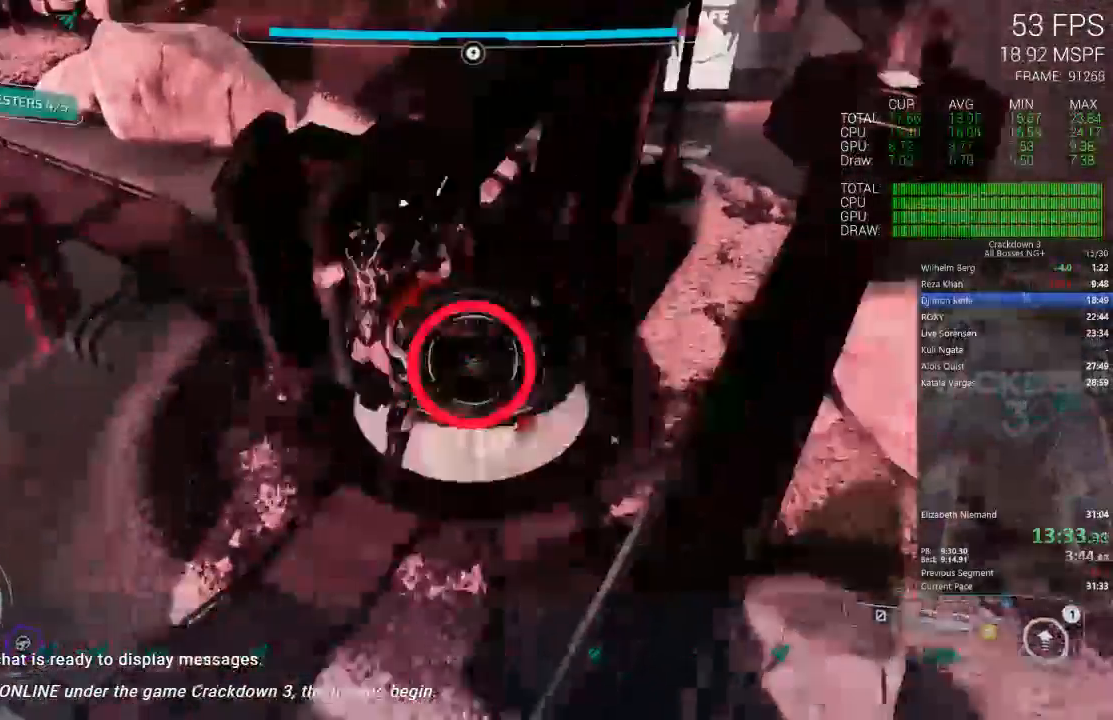
{"buttons": ["L2"], "left_stick": "up-right", "right_stick": "center", "events": [[50, "left_stick", "up"], [167, "left_stick", "up-right"]]}
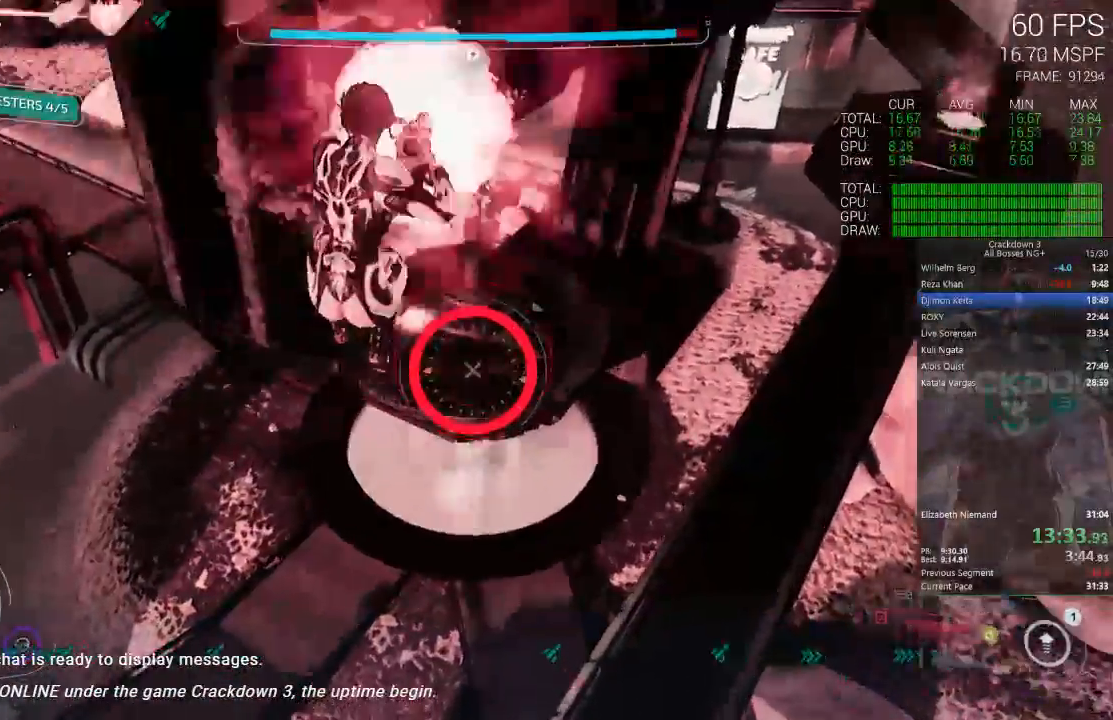
{"buttons": ["L2"], "left_stick": "up-right", "right_stick": "center", "events": []}
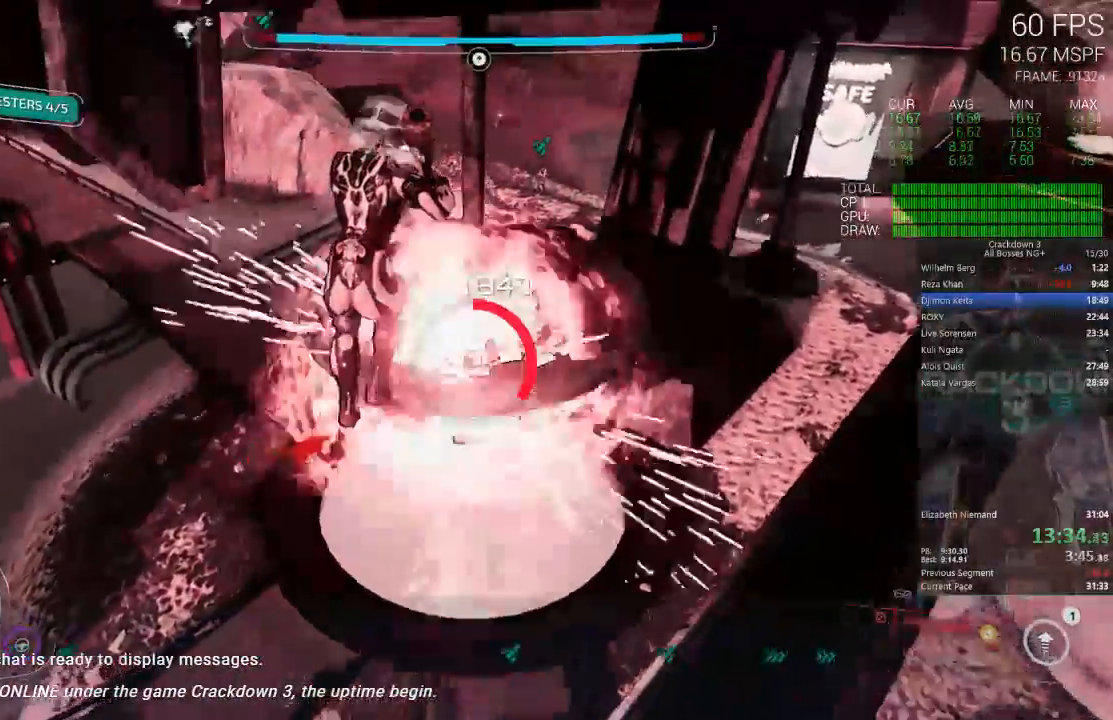
{"buttons": ["L2"], "left_stick": "up-right", "right_stick": "center", "events": [[50, "Y", "down"], [100, "left_stick", "up"], [150, "Y", "up"], [433, "left_stick", "up-right"]]}
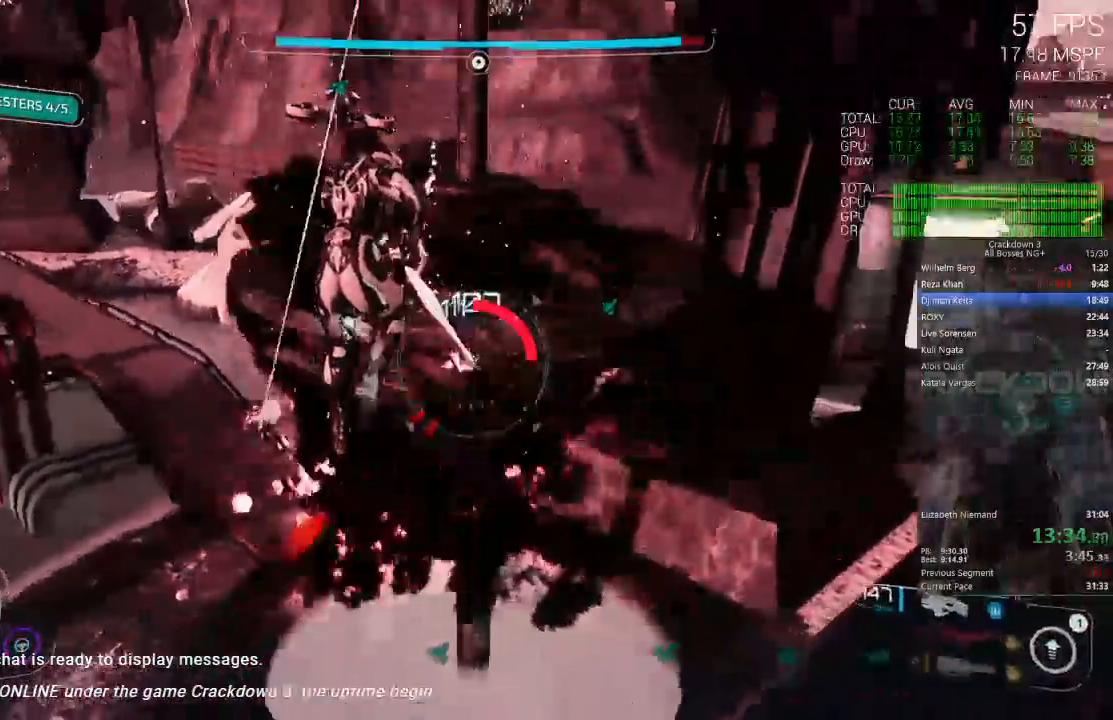
{"buttons": ["L2"], "left_stick": "center", "right_stick": "center", "events": [[300, "left_stick", "right"], [400, "left_stick", "up-right"], [500, "left_stick", "center"]]}
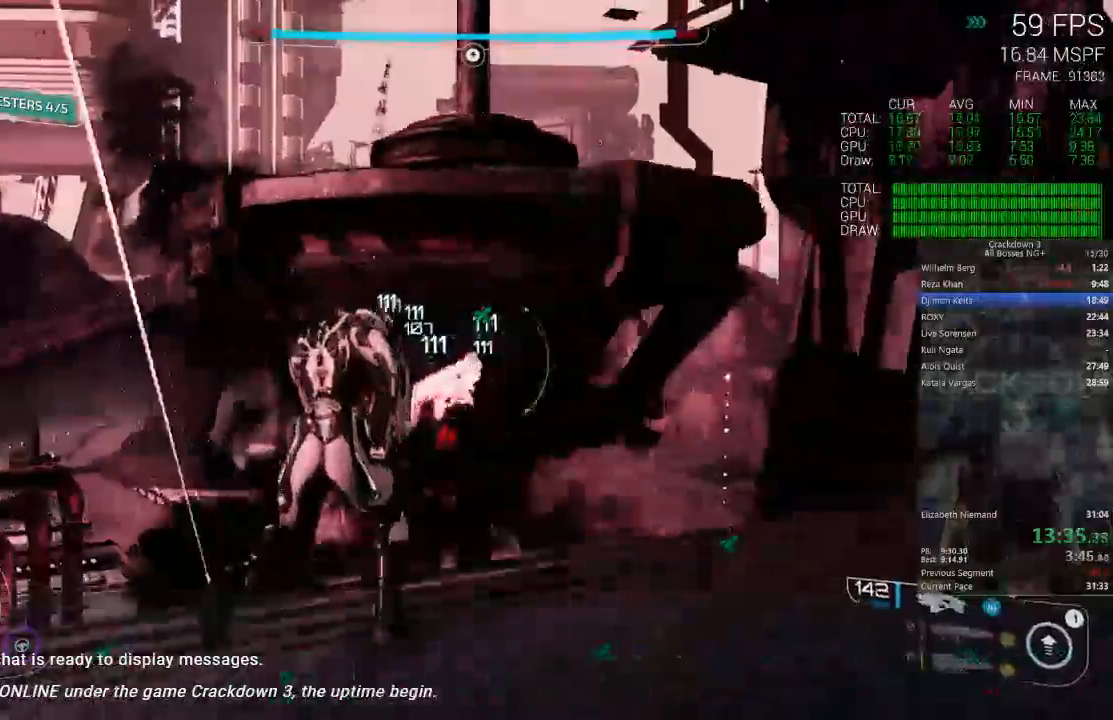
{"buttons": [], "left_stick": "down-right", "right_stick": "down-left", "events": [[200, "left_stick", "down"], [250, "left_stick", "down-right"], [300, "L2", "up"], [300, "right_stick", "down-left"]]}
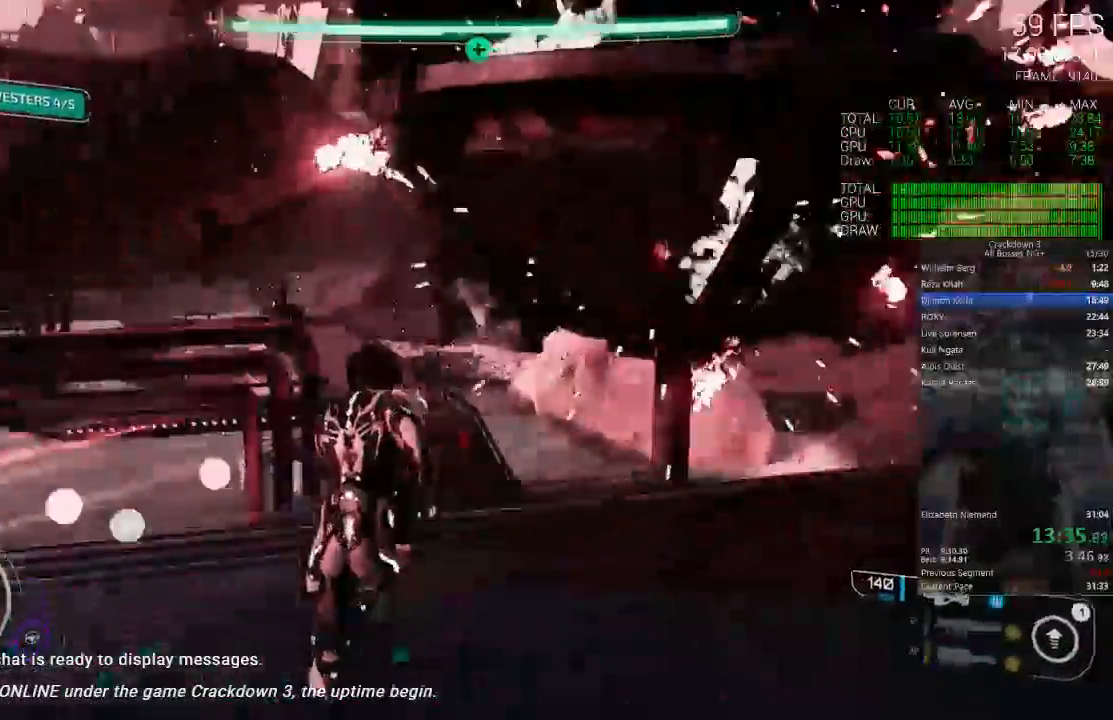
{"buttons": [], "left_stick": "left", "right_stick": "down-left", "events": [[83, "R1", "down"], [83, "left_stick", "right"], [200, "R1", "up"], [300, "right_stick", "center"], [400, "left_stick", "left"], [433, "right_stick", "down-left"]]}
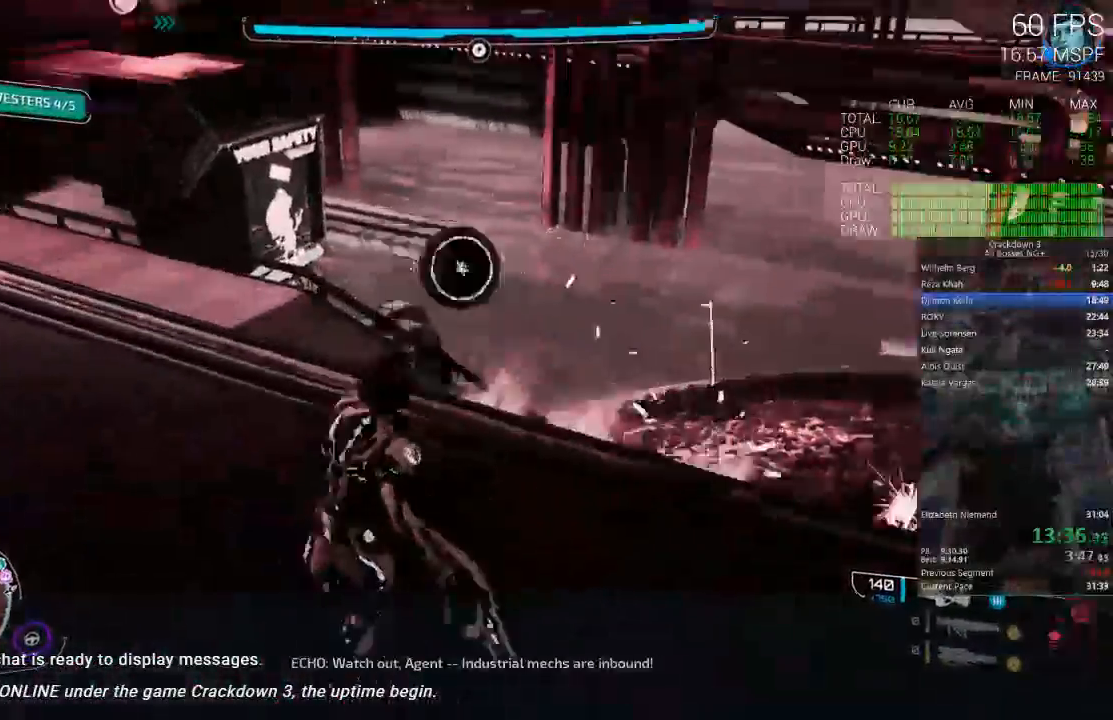
{"buttons": [], "left_stick": "down-right", "right_stick": "left", "events": [[33, "left_stick", "center"], [83, "right_stick", "center"], [450, "right_stick", "left"], [467, "left_stick", "down-right"]]}
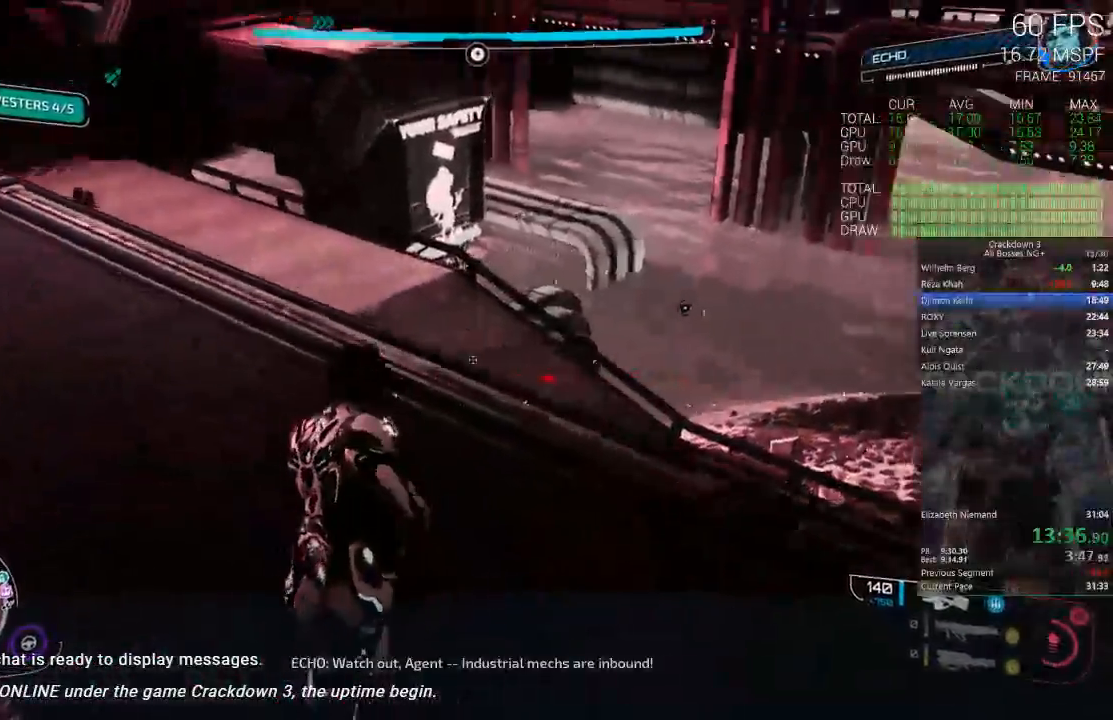
{"buttons": ["R1"], "left_stick": "down", "right_stick": "center", "events": [[33, "left_stick", "right"], [67, "right_stick", "down-left"], [200, "R1", "down"], [200, "left_stick", "center"], [200, "right_stick", "down-right"], [267, "R1", "up"], [267, "right_stick", "center"], [417, "R1", "down"], [417, "left_stick", "down"]]}